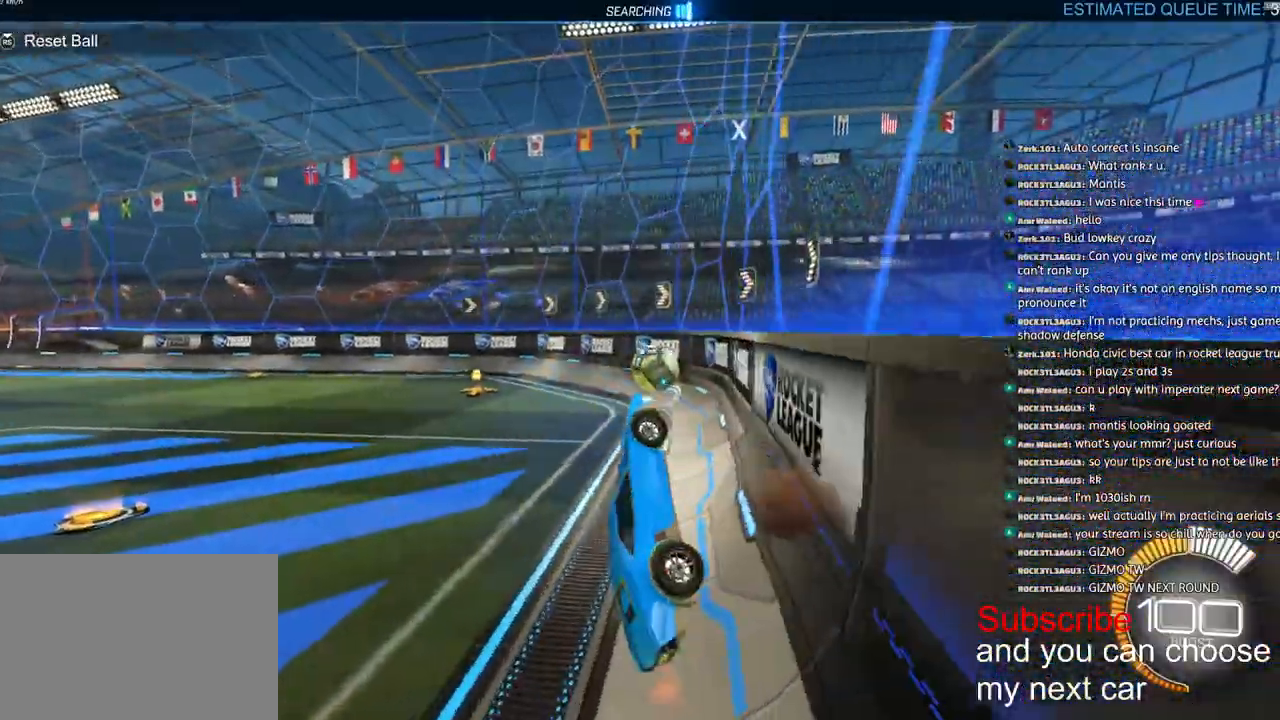
Gameplay with a controller (PlayStation layout); each line is a JSON object with the inputs held at the frame after it (dt_ms = milliseconds from this image to that frame). "events" lists button and stick changes between this image and that frame as [ms after this image, input, new state], when the widget could be followed in between.
{"dt_ms": 500, "buttons": ["R1"], "left_stick": "up-right", "right_stick": "left", "events": [[17, "left_stick", "right"], [150, "R2", "down"], [183, "left_stick", "up-right"], [383, "R1", "down"], [383, "R2", "up"], [400, "CROSS", "down"], [450, "L1", "up"], [483, "CROSS", "up"]]}
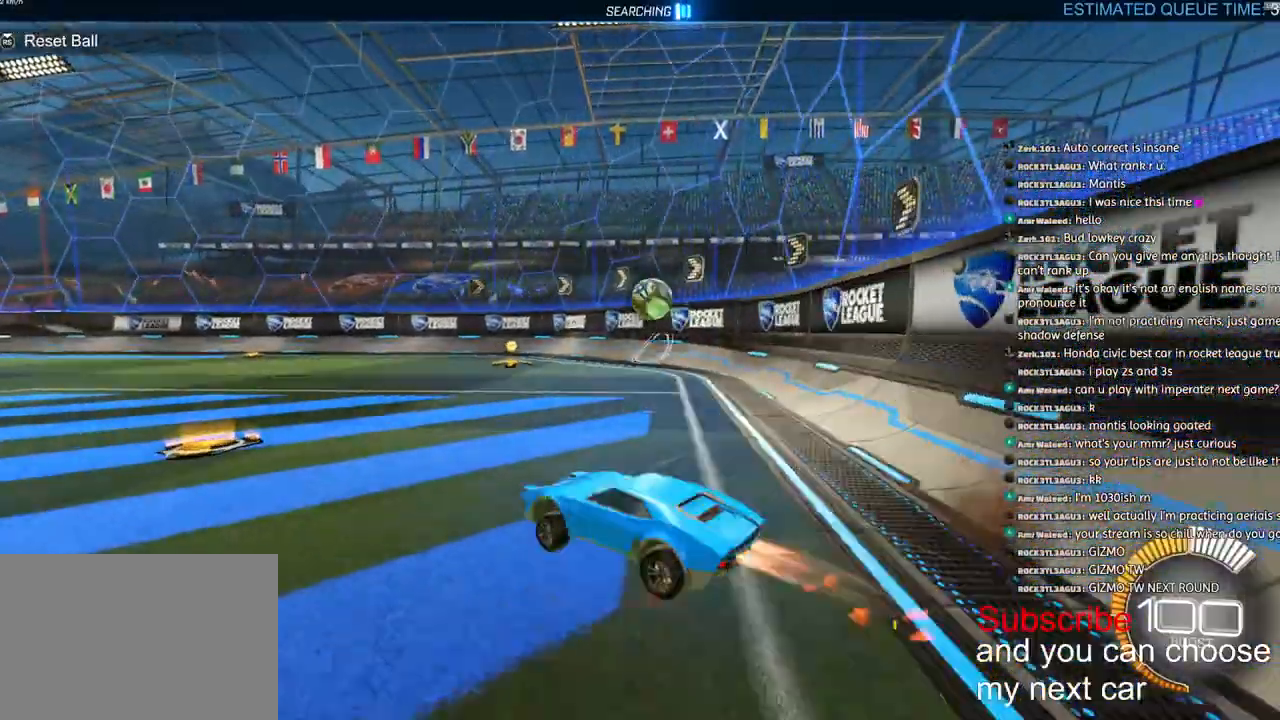
{"dt_ms": 500, "buttons": ["R1", "R2"], "left_stick": "right", "right_stick": "left", "events": [[33, "left_stick", "right"], [133, "R2", "down"], [383, "left_stick", "center"], [483, "left_stick", "right"]]}
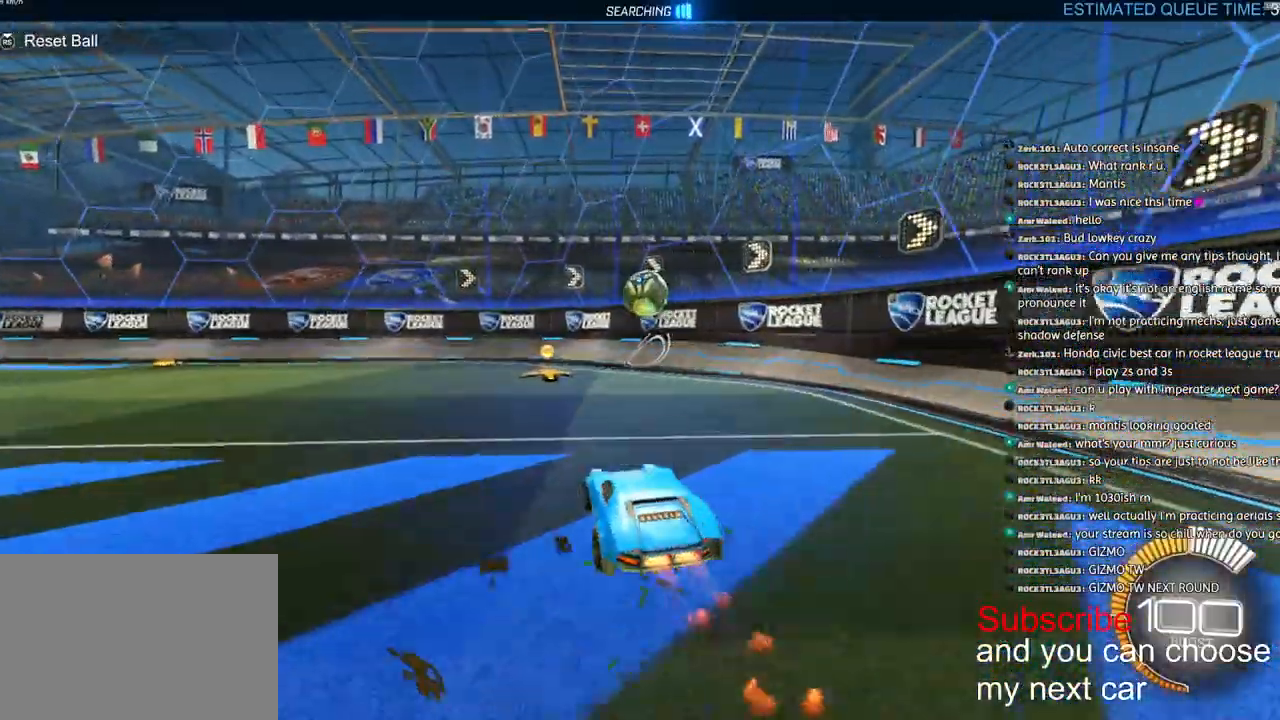
{"dt_ms": 500, "buttons": ["R1", "R2"], "left_stick": "left", "right_stick": "left", "events": [[67, "left_stick", "center"], [117, "right_stick", "center"], [167, "left_stick", "left"], [233, "right_stick", "left"]]}
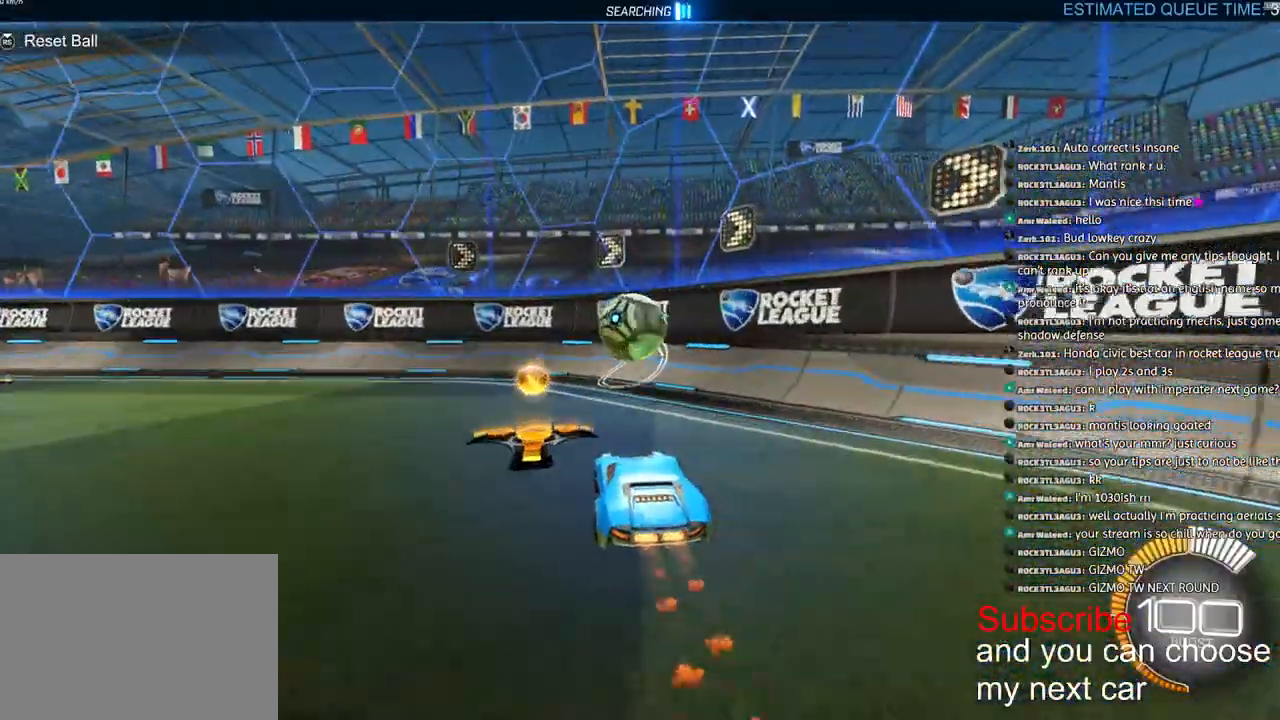
{"dt_ms": 500, "buttons": ["CROSS", "L1", "R1", "R2"], "left_stick": "down-left", "right_stick": "center", "events": [[50, "R1", "up"], [250, "right_stick", "center"], [300, "CROSS", "down"], [300, "L1", "down"], [300, "R1", "down"], [500, "left_stick", "down-left"]]}
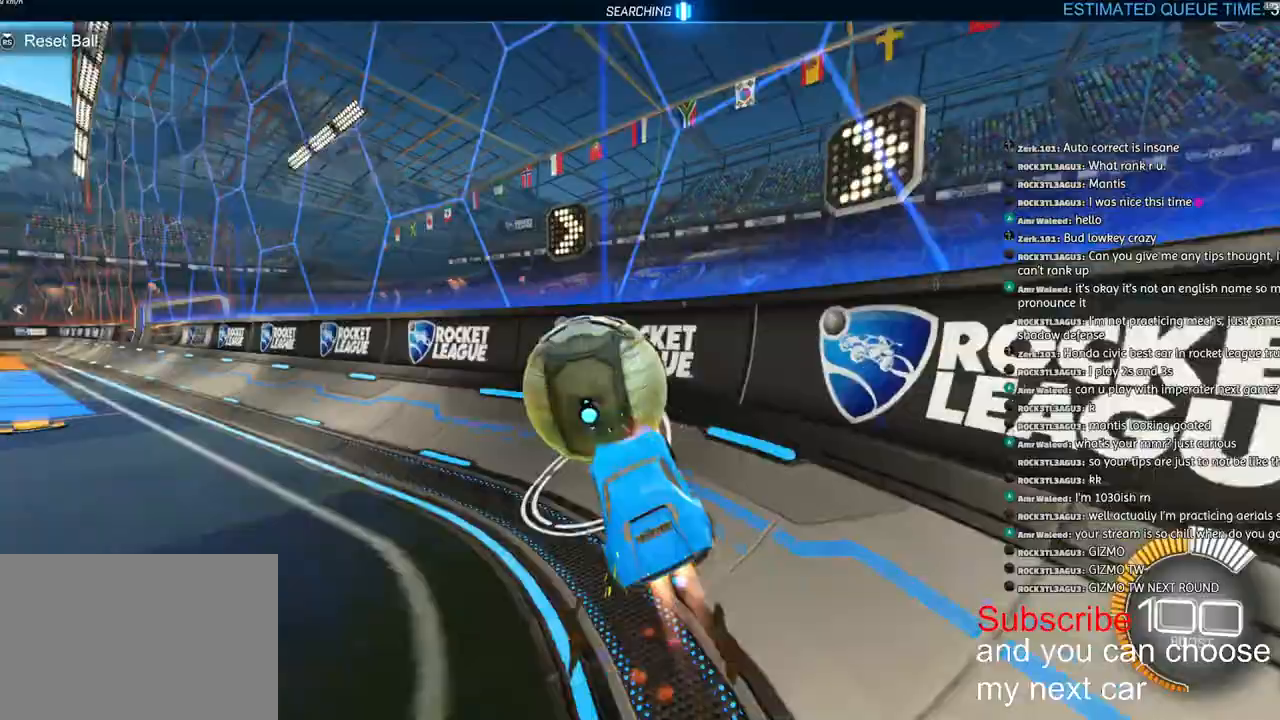
{"dt_ms": 500, "buttons": ["R1", "R2"], "left_stick": "down-left", "right_stick": "center", "events": [[83, "L1", "up"], [117, "CROSS", "up"]]}
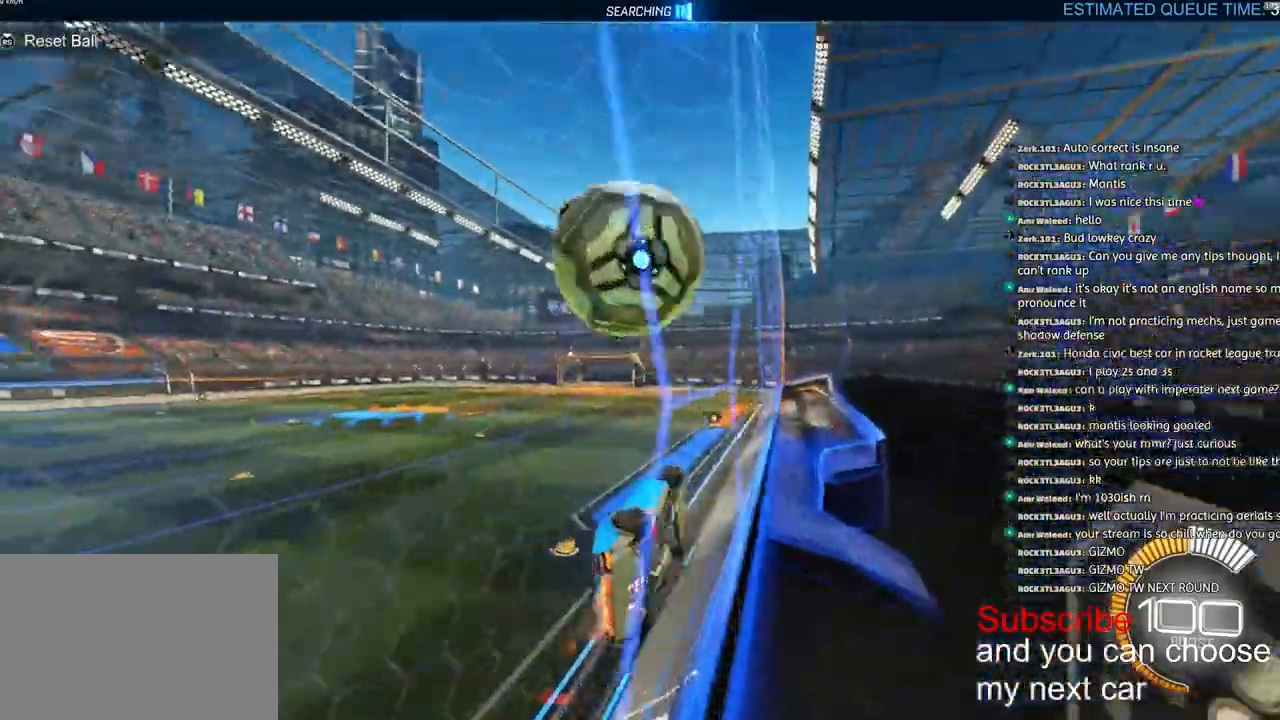
{"dt_ms": 500, "buttons": ["R2"], "left_stick": "right", "right_stick": "center", "events": [[50, "left_stick", "right"], [67, "R1", "up"]]}
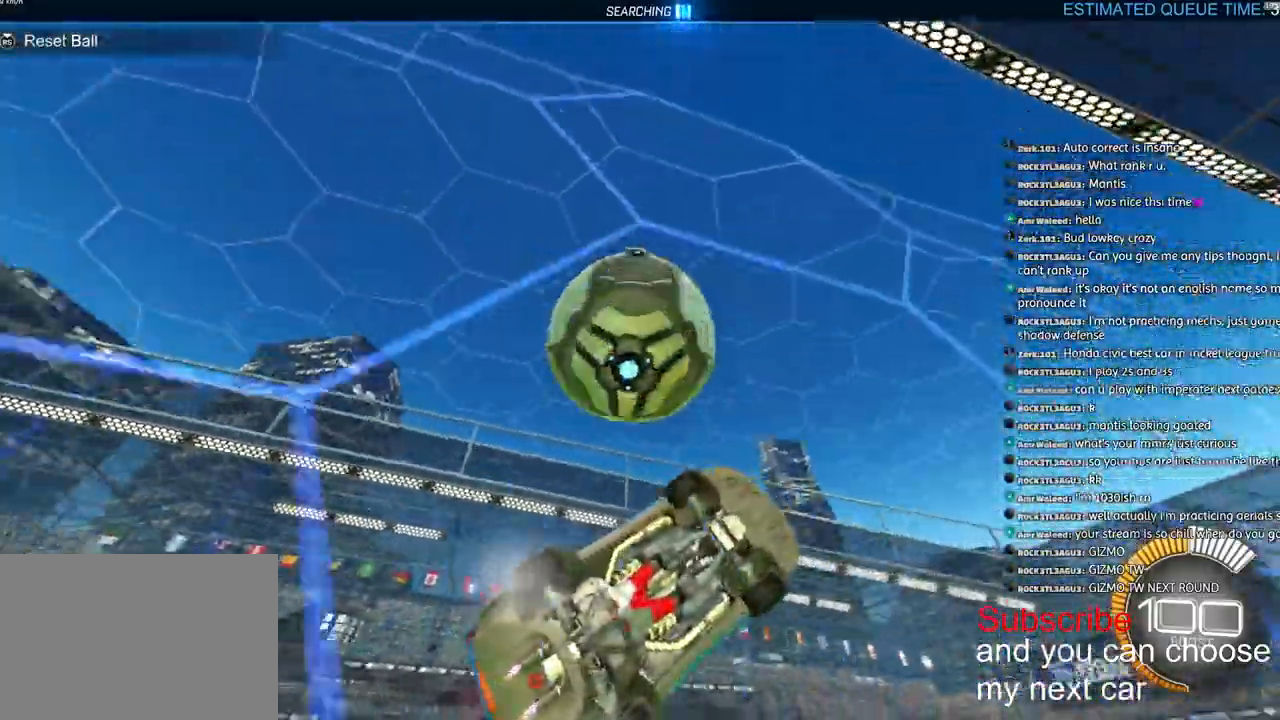
{"dt_ms": 500, "buttons": ["L2"], "left_stick": "left", "right_stick": "center", "events": [[200, "CROSS", "down"], [217, "L2", "down"], [283, "CROSS", "up"], [333, "R2", "up"], [333, "left_stick", "left"]]}
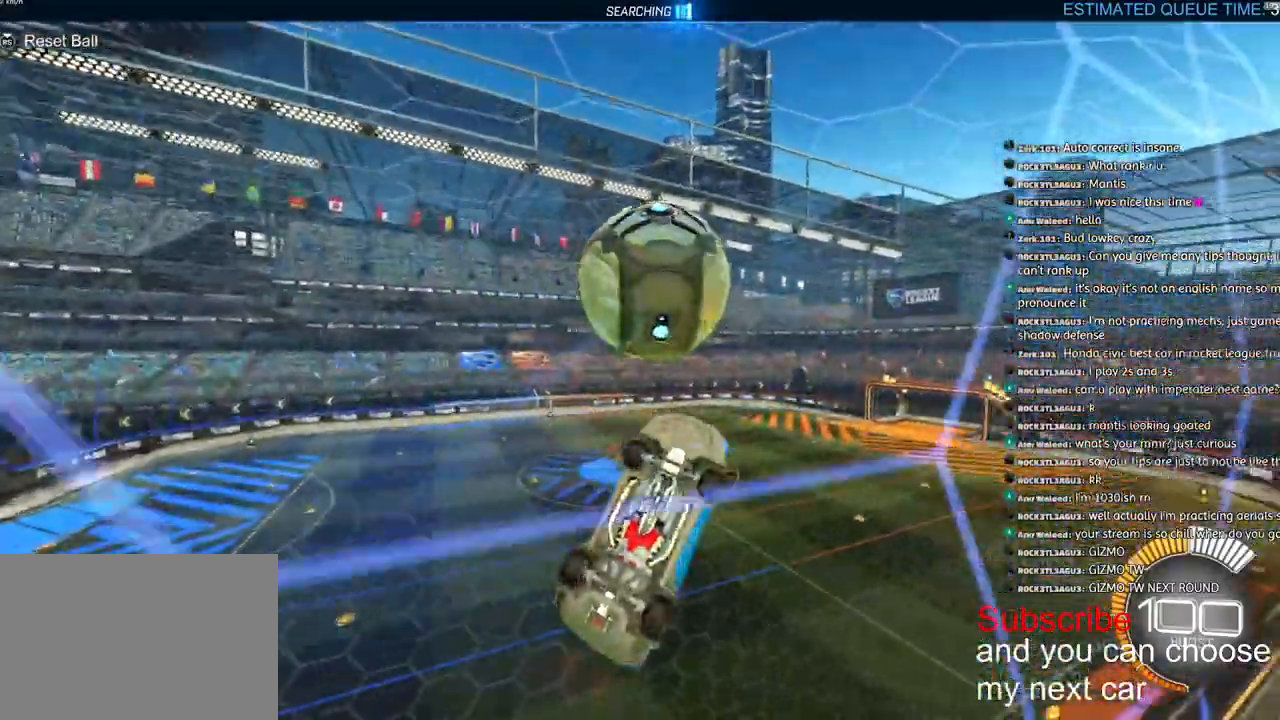
{"dt_ms": 500, "buttons": ["CROSS", "L2", "R2"], "left_stick": "up-right", "right_stick": "center", "events": [[67, "left_stick", "right"], [250, "left_stick", "up-right"], [283, "R2", "down"], [367, "CROSS", "down"]]}
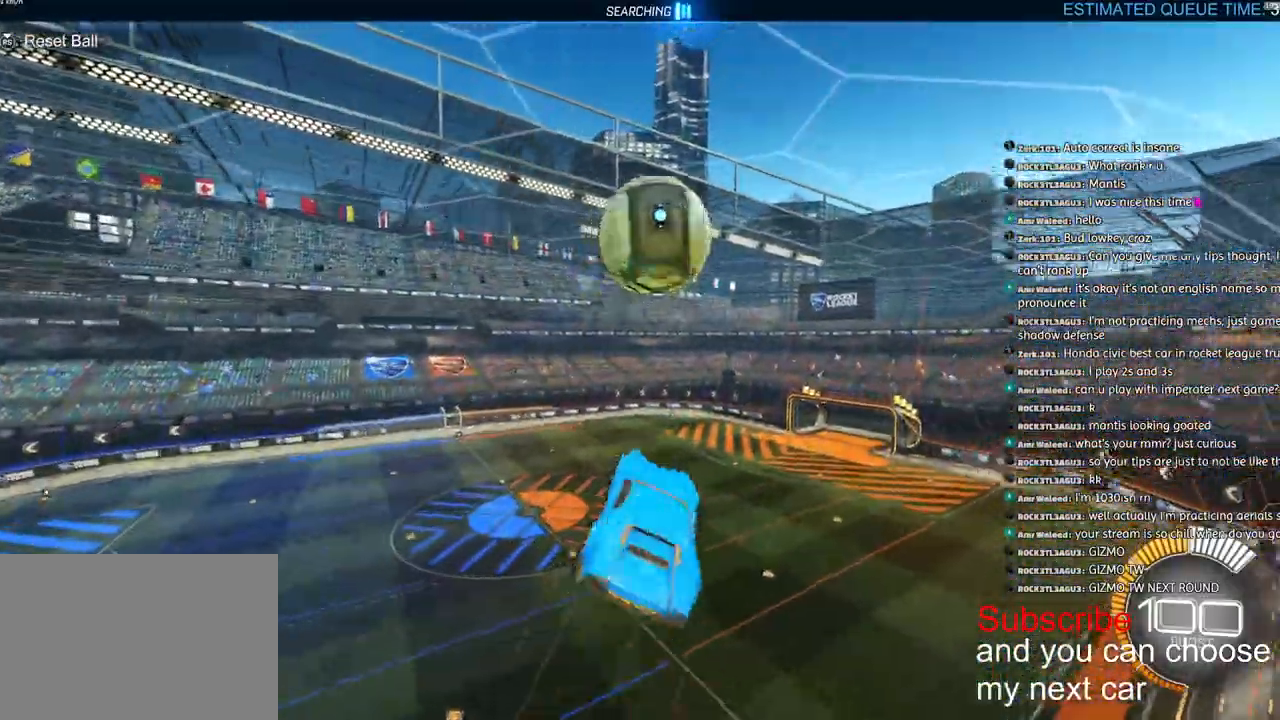
{"dt_ms": 500, "buttons": ["L2", "R1"], "left_stick": "right", "right_stick": "center", "events": [[33, "R1", "down"], [67, "left_stick", "down-right"], [217, "CROSS", "up"], [217, "R1", "up"], [217, "R2", "up"], [367, "left_stick", "right"], [467, "R1", "down"]]}
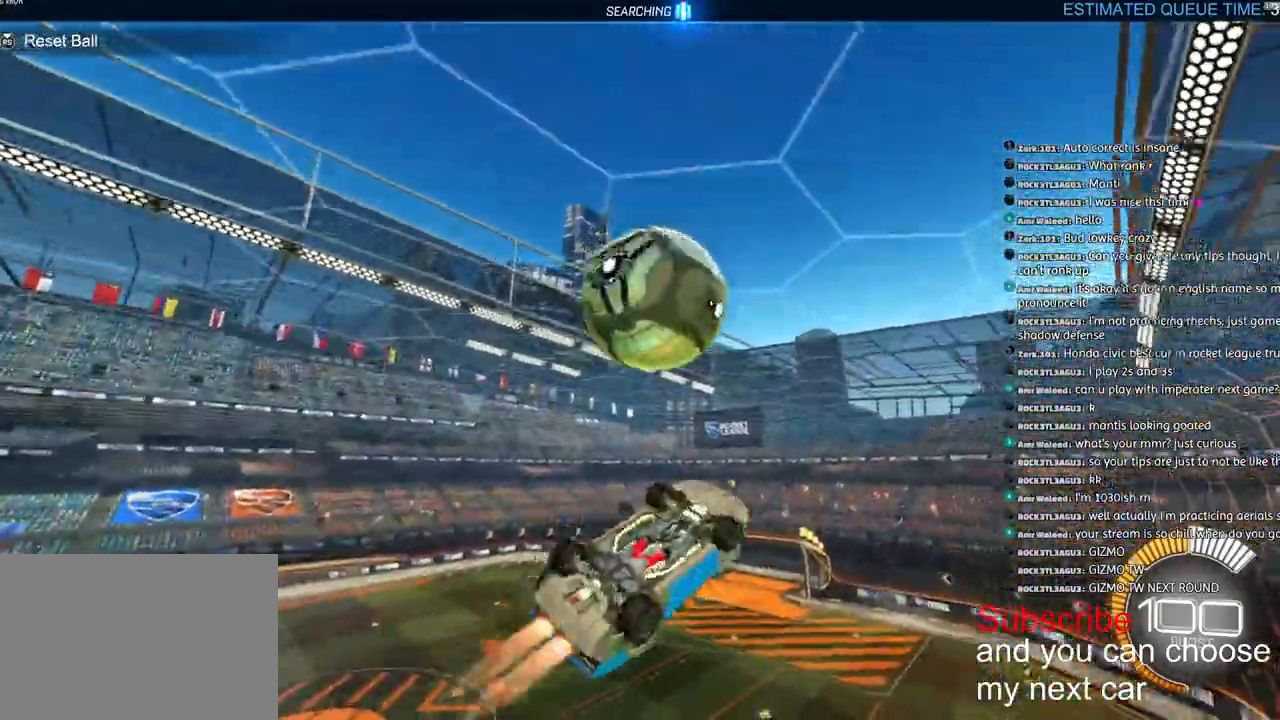
{"dt_ms": 500, "buttons": ["L2"], "left_stick": "left", "right_stick": "center", "events": [[17, "left_stick", "up-right"], [200, "R1", "up"], [200, "left_stick", "right"], [367, "left_stick", "center"], [450, "left_stick", "left"]]}
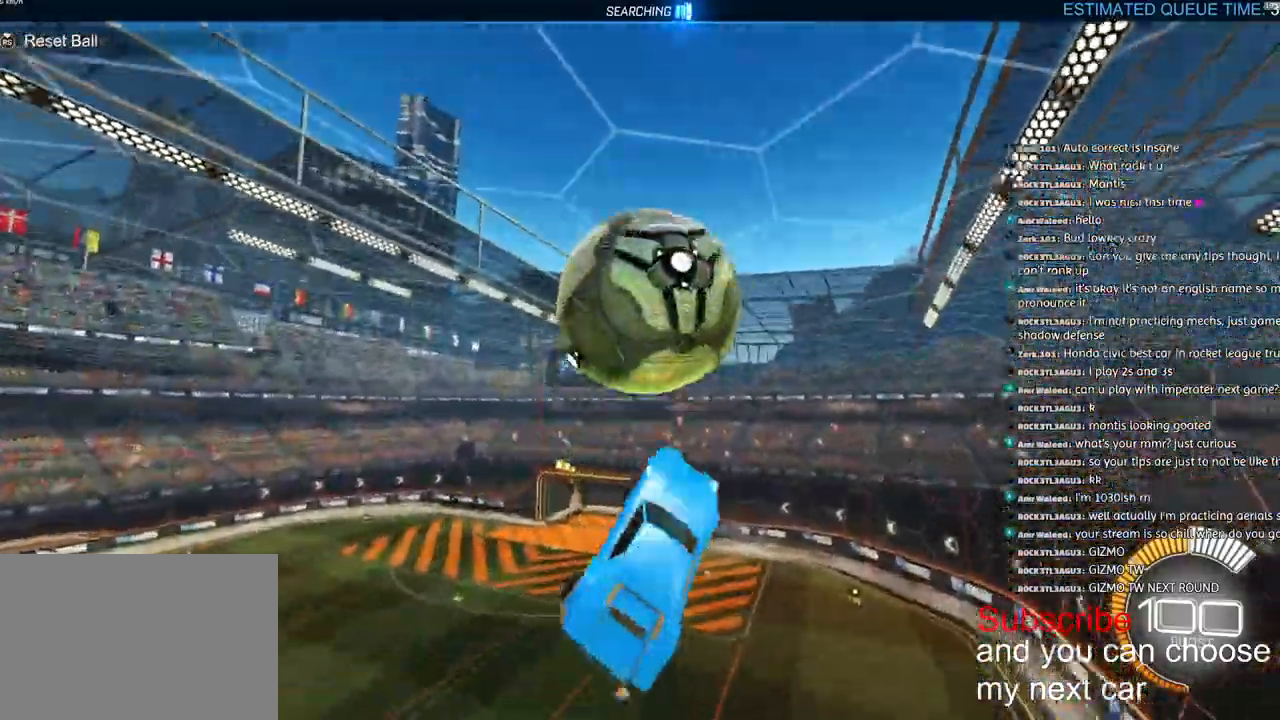
{"dt_ms": 500, "buttons": ["L2", "R1"], "left_stick": "center", "right_stick": "center", "events": [[50, "R1", "down"], [133, "R1", "up"], [183, "left_stick", "down-left"], [267, "R1", "down"], [333, "left_stick", "center"], [367, "R1", "up"], [500, "R1", "down"]]}
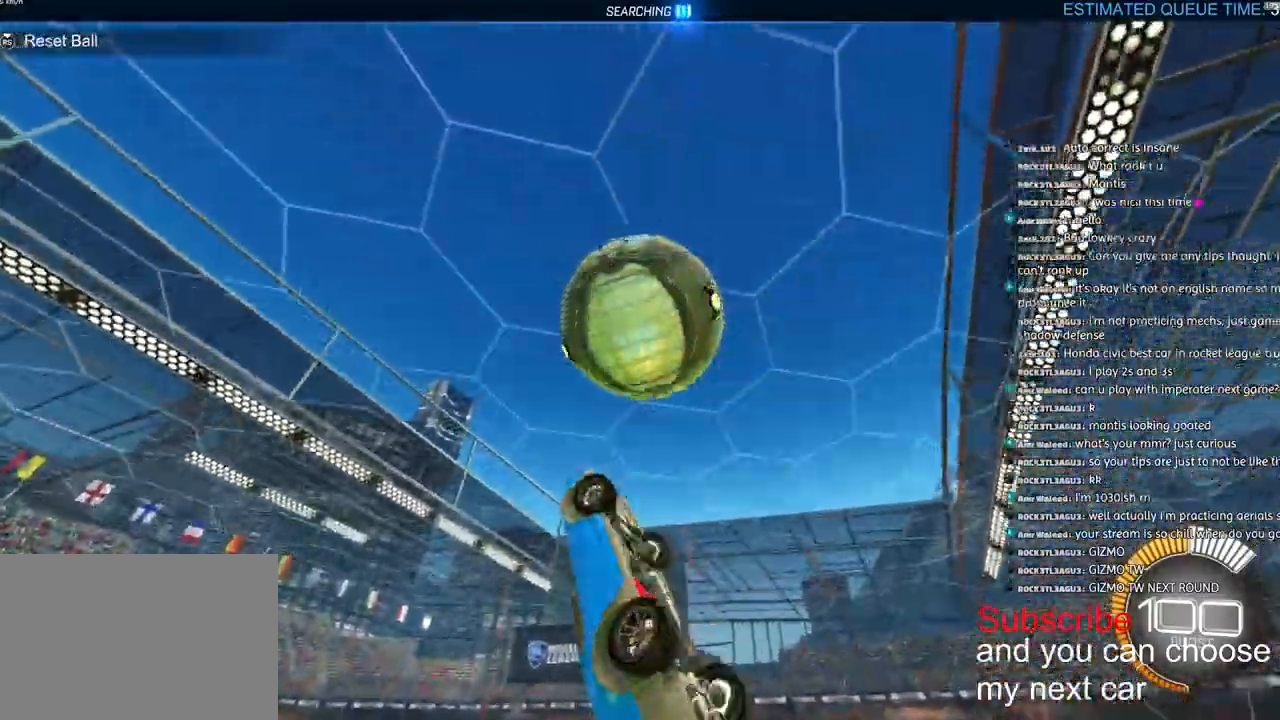
{"dt_ms": 500, "buttons": [], "left_stick": "down", "right_stick": "center", "events": [[67, "left_stick", "up-right"], [183, "R1", "up"], [183, "left_stick", "left"], [367, "L2", "up"], [500, "left_stick", "down"]]}
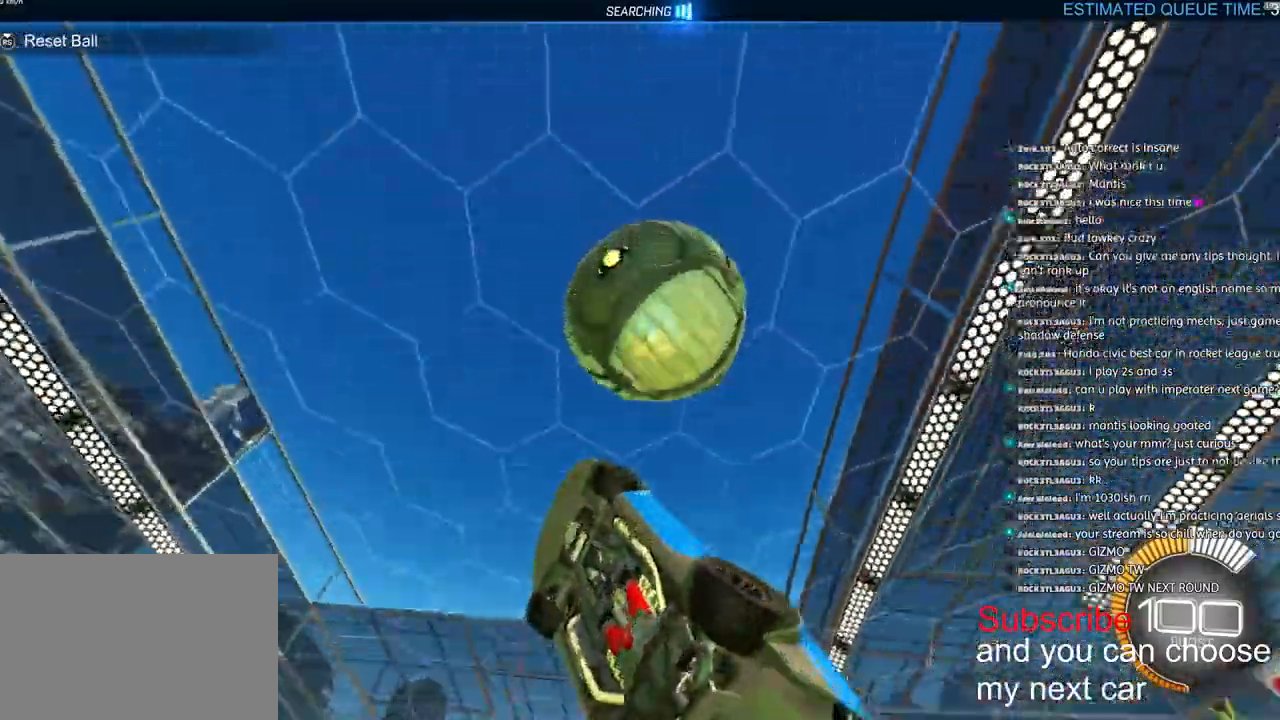
{"dt_ms": 500, "buttons": ["L2", "R2"], "left_stick": "up-right", "right_stick": "center", "events": [[67, "L2", "down"], [100, "TRIANGLE", "down"], [200, "TRIANGLE", "up"], [250, "R2", "down"], [267, "left_stick", "right"], [467, "left_stick", "up-right"]]}
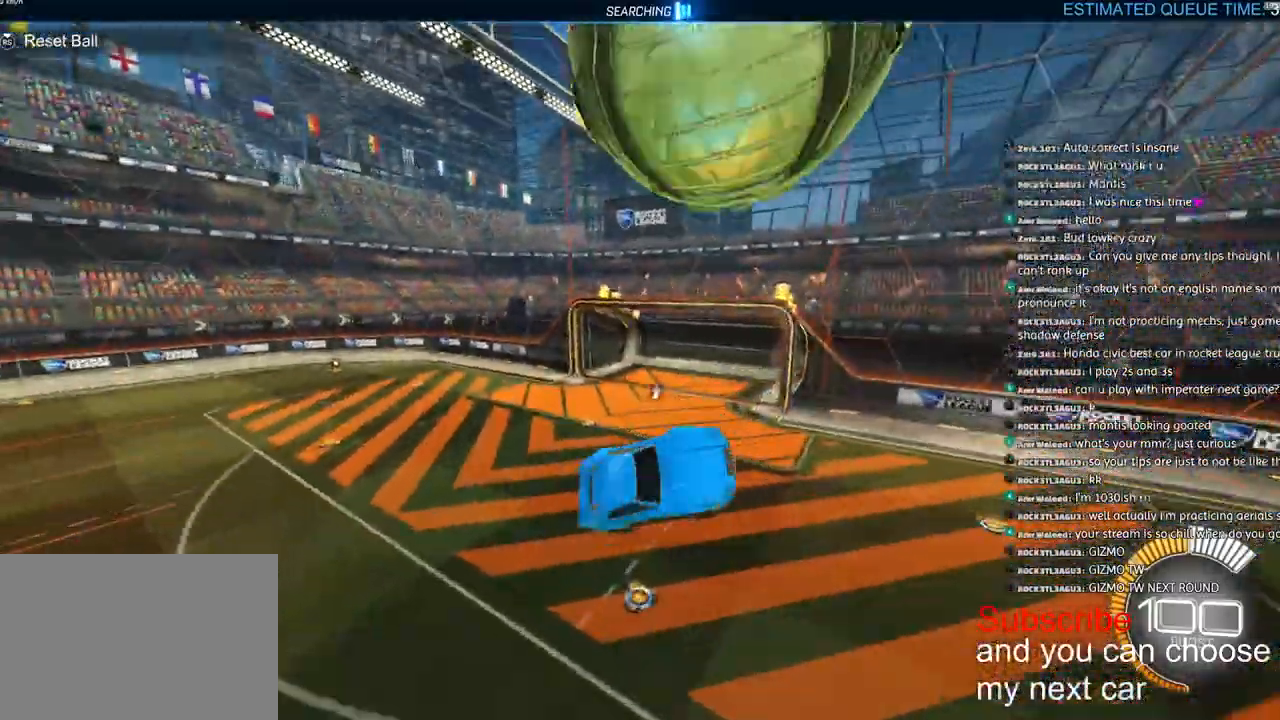
{"dt_ms": 500, "buttons": ["R2"], "left_stick": "center", "right_stick": "center", "events": [[33, "L2", "up"], [67, "left_stick", "center"], [117, "R1", "down"], [200, "R1", "up"], [250, "R2", "up"], [450, "R2", "down"]]}
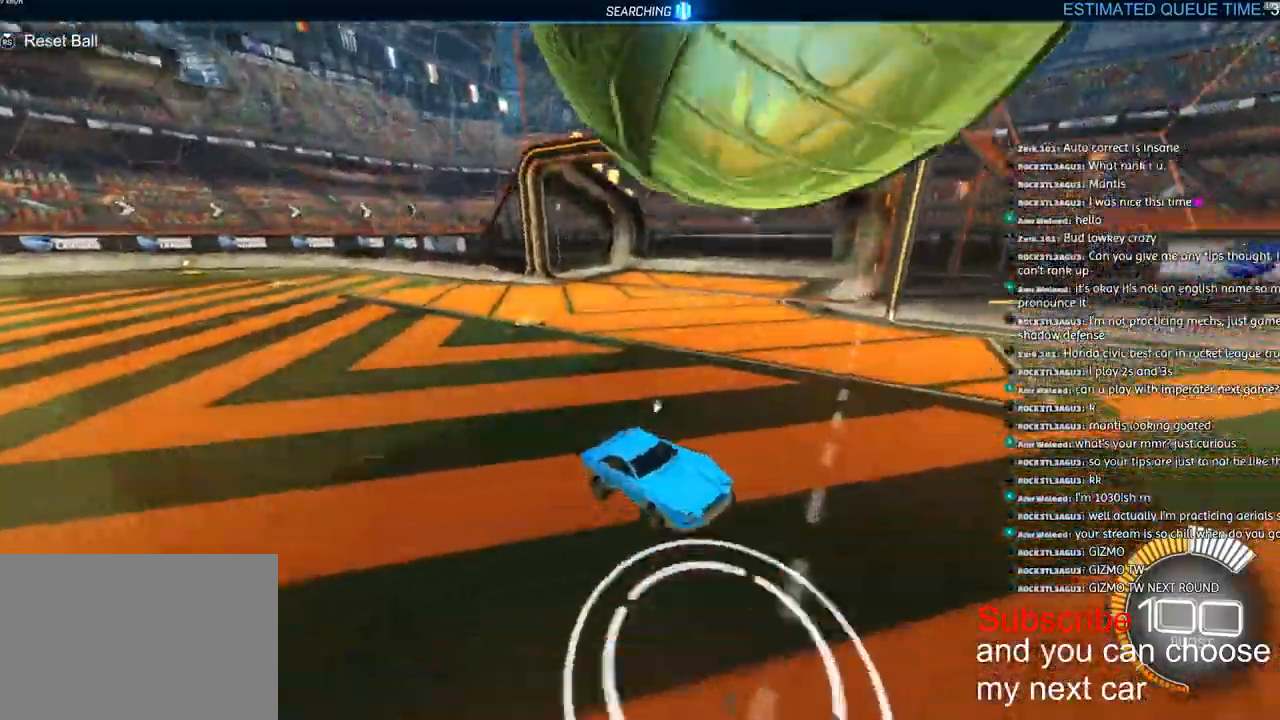
{"dt_ms": 500, "buttons": ["R1", "R2"], "left_stick": "center", "right_stick": "center"}
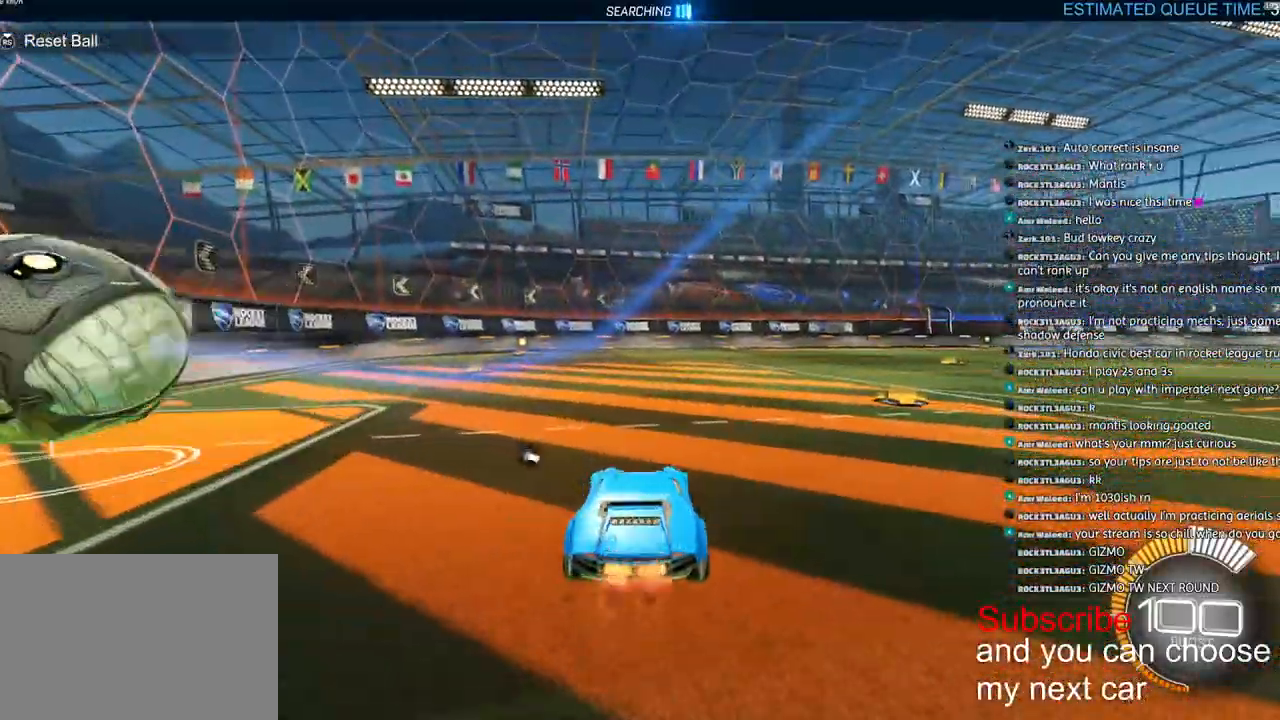
{"dt_ms": 500, "buttons": ["R1", "R2", "DPAD_RIGHT"], "left_stick": "center", "right_stick": "center", "events": [[17, "left_stick", "up-right"], [167, "left_stick", "right"], [500, "DPAD_RIGHT", "down"], [500, "left_stick", "center"]]}
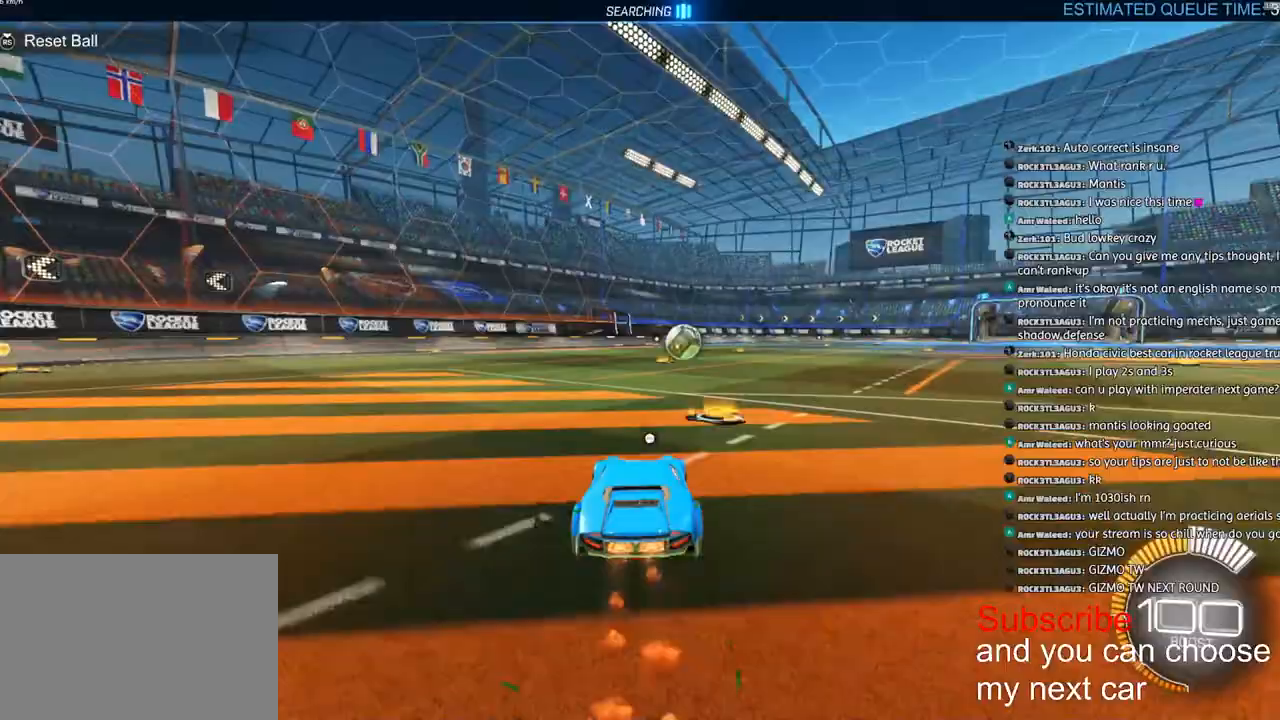
{"dt_ms": 500, "buttons": ["R1", "R2"], "left_stick": "center", "right_stick": "center", "events": [[67, "DPAD_RIGHT", "up"], [250, "left_stick", "right"], [350, "left_stick", "center"]]}
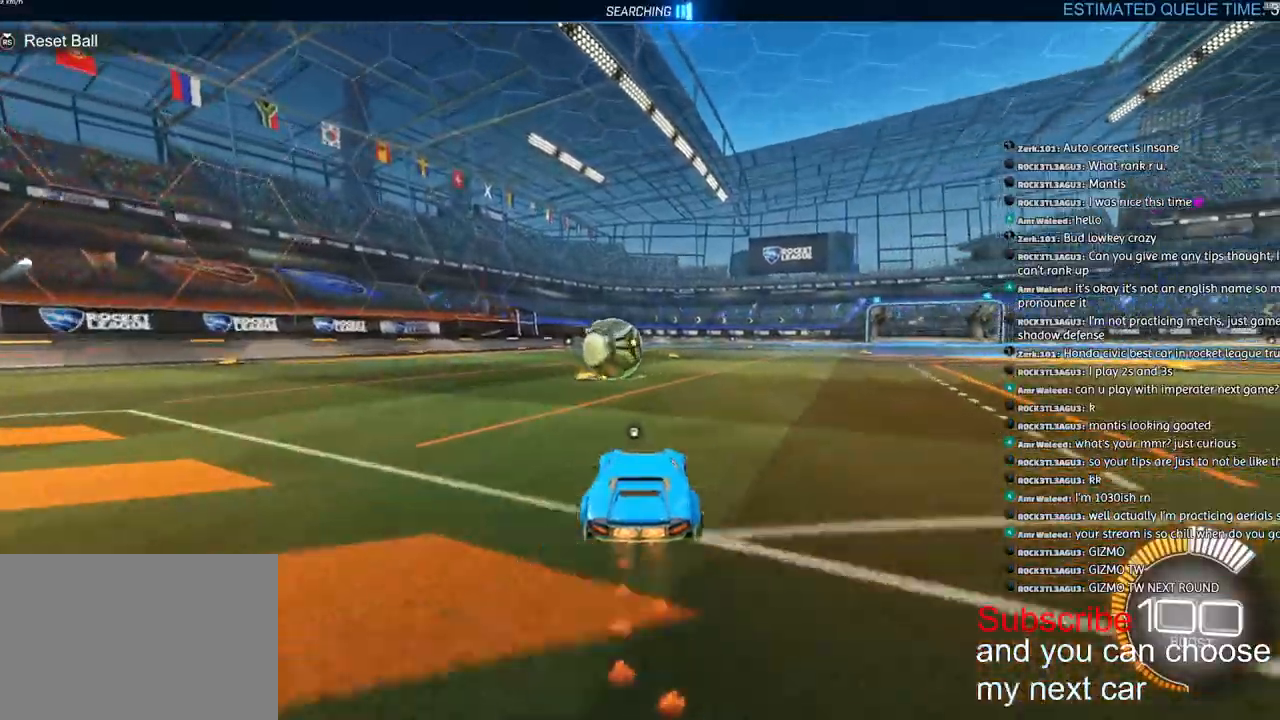
{"dt_ms": 500, "buttons": ["CROSS", "L2", "R1", "R2"], "left_stick": "right", "right_stick": "center", "events": [[67, "left_stick", "left"], [150, "left_stick", "center"], [167, "TRIANGLE", "down"], [283, "right_stick", "left"], [317, "TRIANGLE", "up"], [367, "left_stick", "right"], [483, "L2", "down"], [500, "CROSS", "down"], [500, "right_stick", "center"]]}
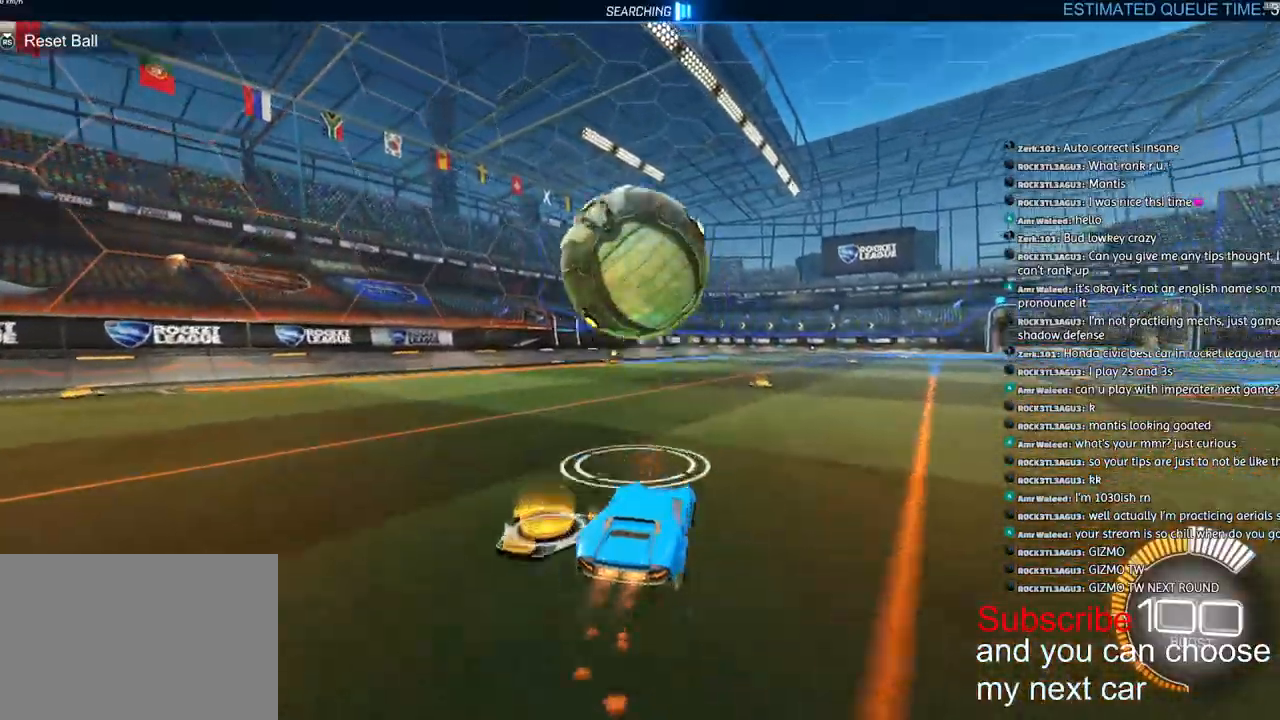
{"dt_ms": 500, "buttons": [], "left_stick": "right", "right_stick": "left", "events": [[100, "R1", "up"], [117, "L2", "up"], [150, "CROSS", "up"], [200, "CROSS", "down"], [233, "L2", "down"], [333, "right_stick", "left"], [350, "R2", "up"], [383, "CROSS", "up"], [483, "L2", "up"]]}
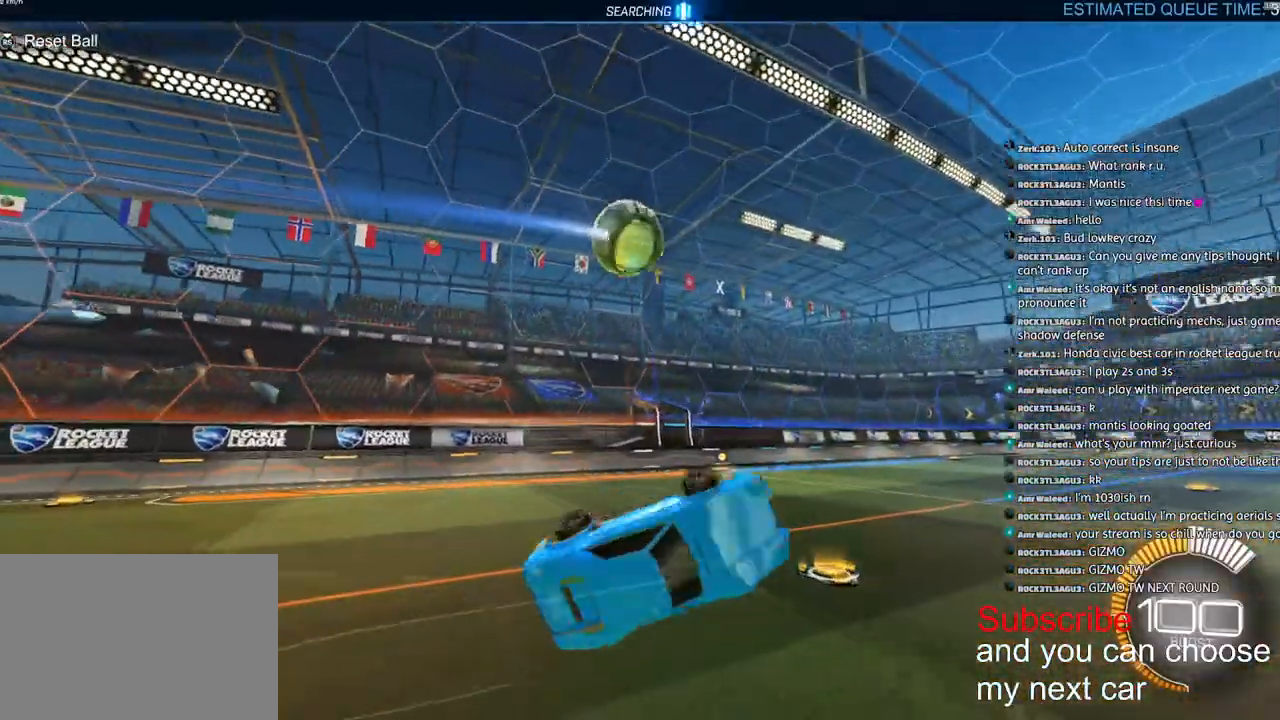
{"dt_ms": 500, "buttons": ["R2"], "left_stick": "center", "right_stick": "left", "events": [[250, "left_stick", "down-right"], [283, "L1", "down"], [317, "R2", "down"], [433, "L1", "up"], [433, "R2", "up"], [483, "R2", "down"], [483, "left_stick", "center"]]}
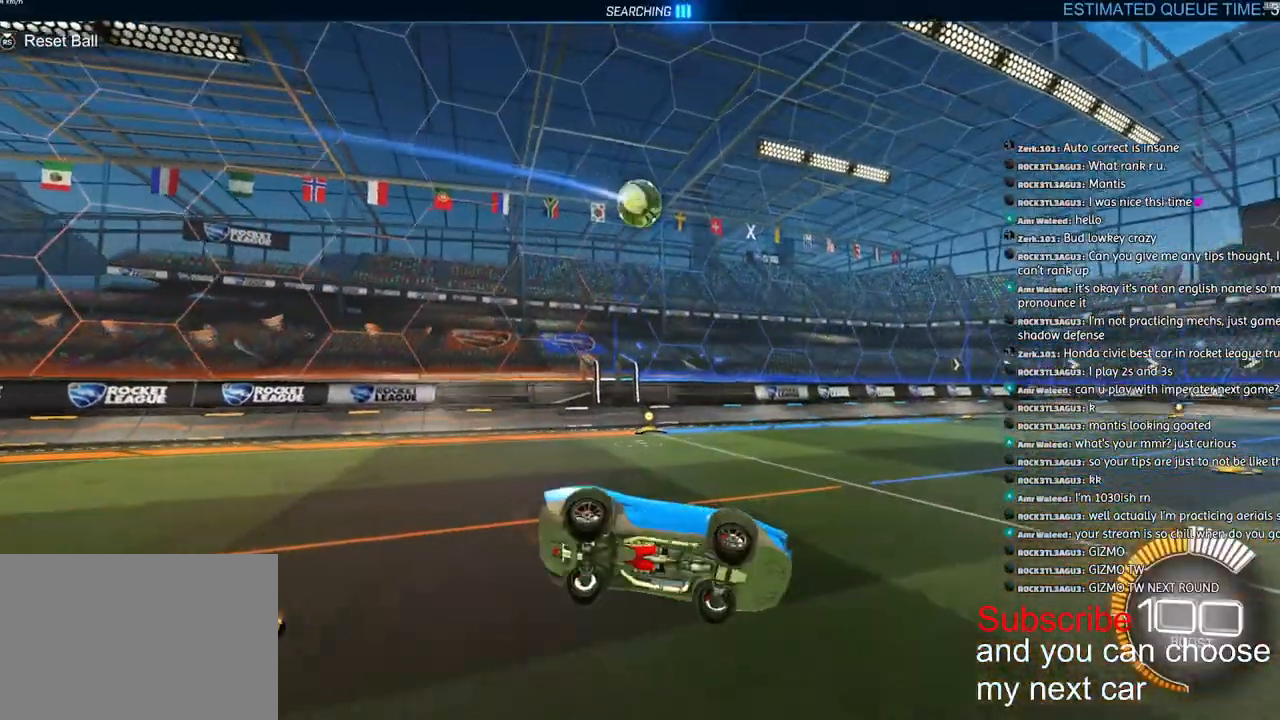
{"dt_ms": 500, "buttons": ["R2"], "left_stick": "center", "right_stick": "left", "events": [[50, "left_stick", "left"], [167, "R1", "down"], [183, "left_stick", "center"], [350, "R1", "up"], [367, "left_stick", "left"], [467, "left_stick", "center"]]}
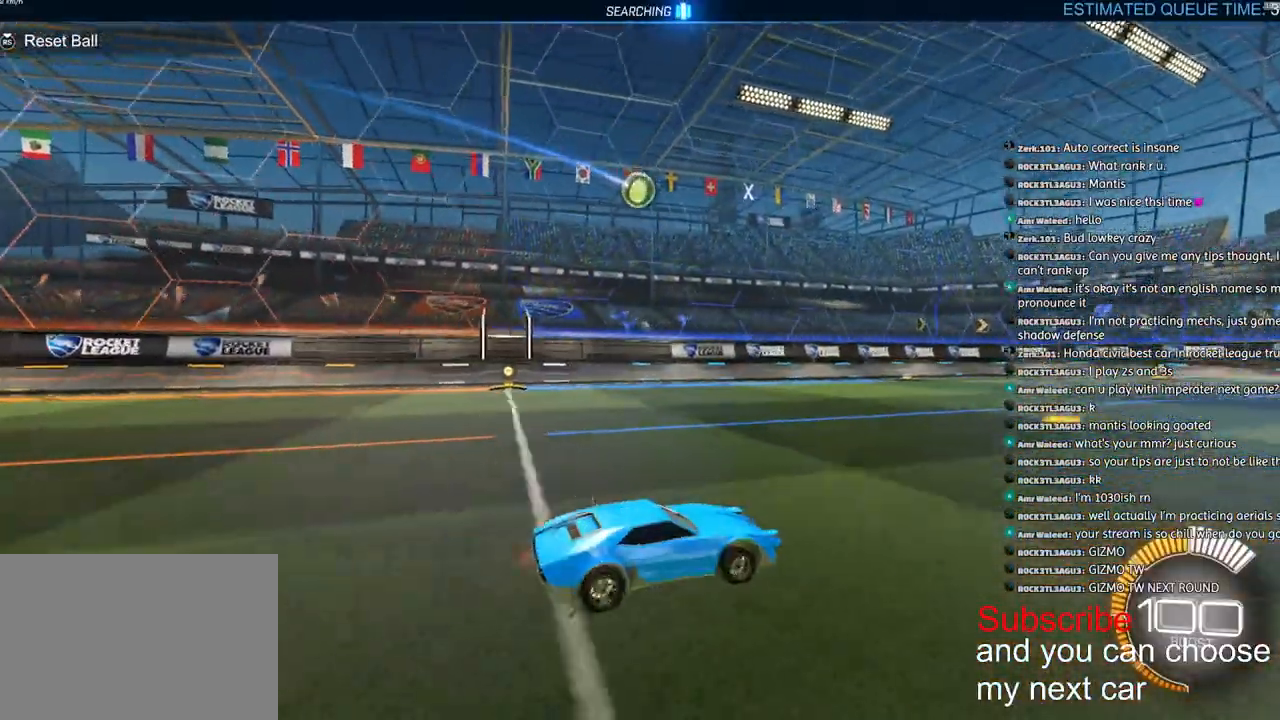
{"dt_ms": 500, "buttons": ["R1", "R2"], "left_stick": "center", "right_stick": "center", "events": [[17, "right_stick", "center"], [183, "left_stick", "down-left"], [300, "R1", "down"], [333, "left_stick", "center"]]}
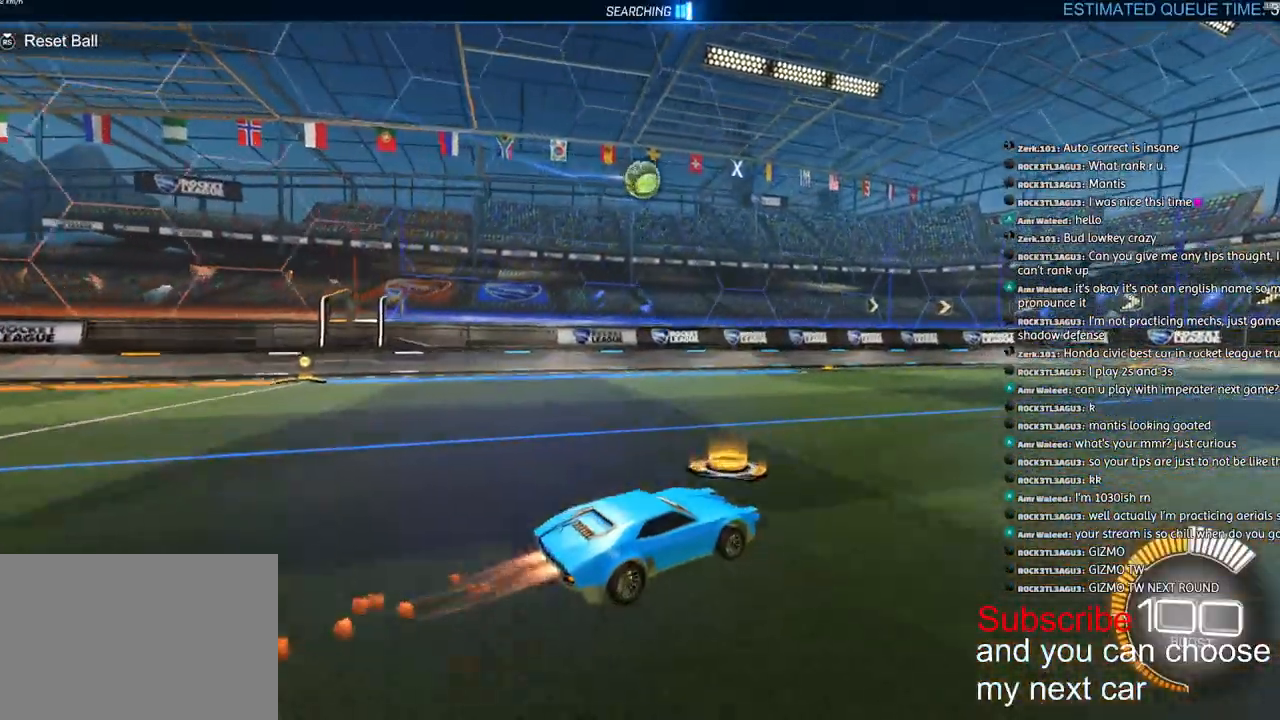
{"dt_ms": 500, "buttons": [], "left_stick": "center", "right_stick": "center", "events": [[167, "left_stick", "down-left"], [217, "R1", "up"], [233, "left_stick", "center"], [350, "R2", "up"]]}
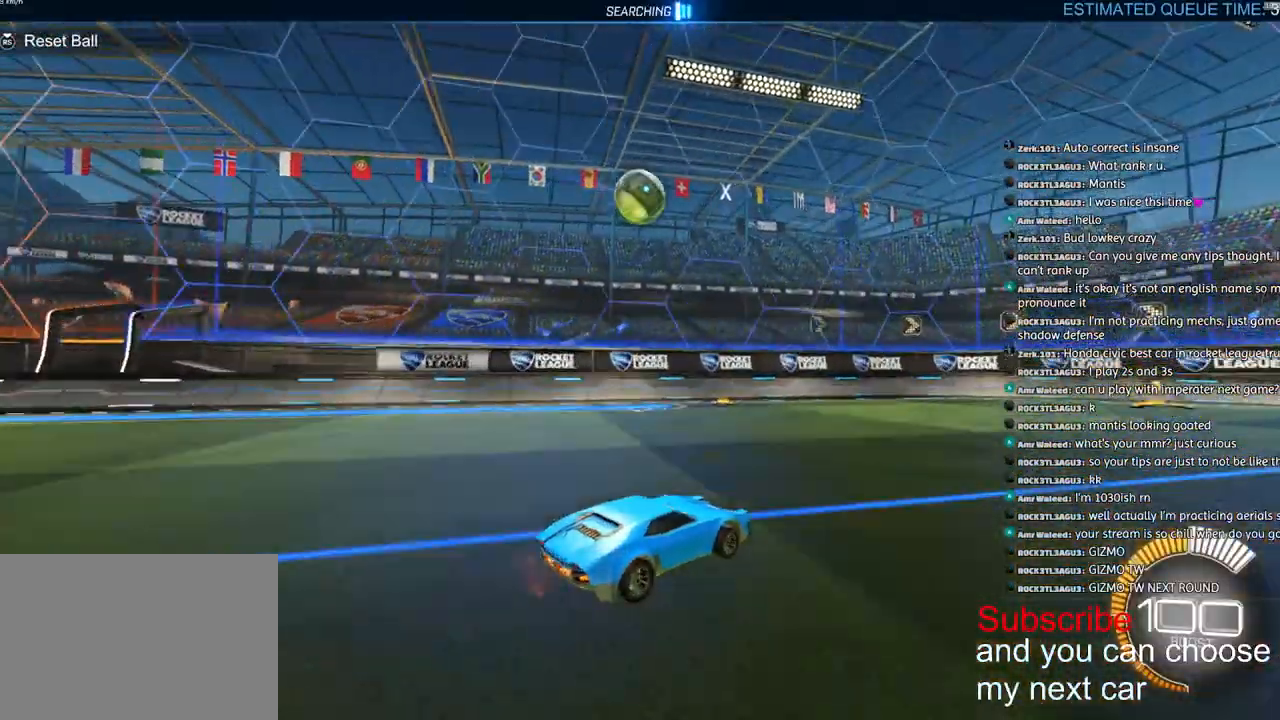
{"dt_ms": 500, "buttons": ["R1", "R2"], "left_stick": "center", "right_stick": "left", "events": [[183, "right_stick", "left"], [217, "R2", "down"], [450, "R1", "down"]]}
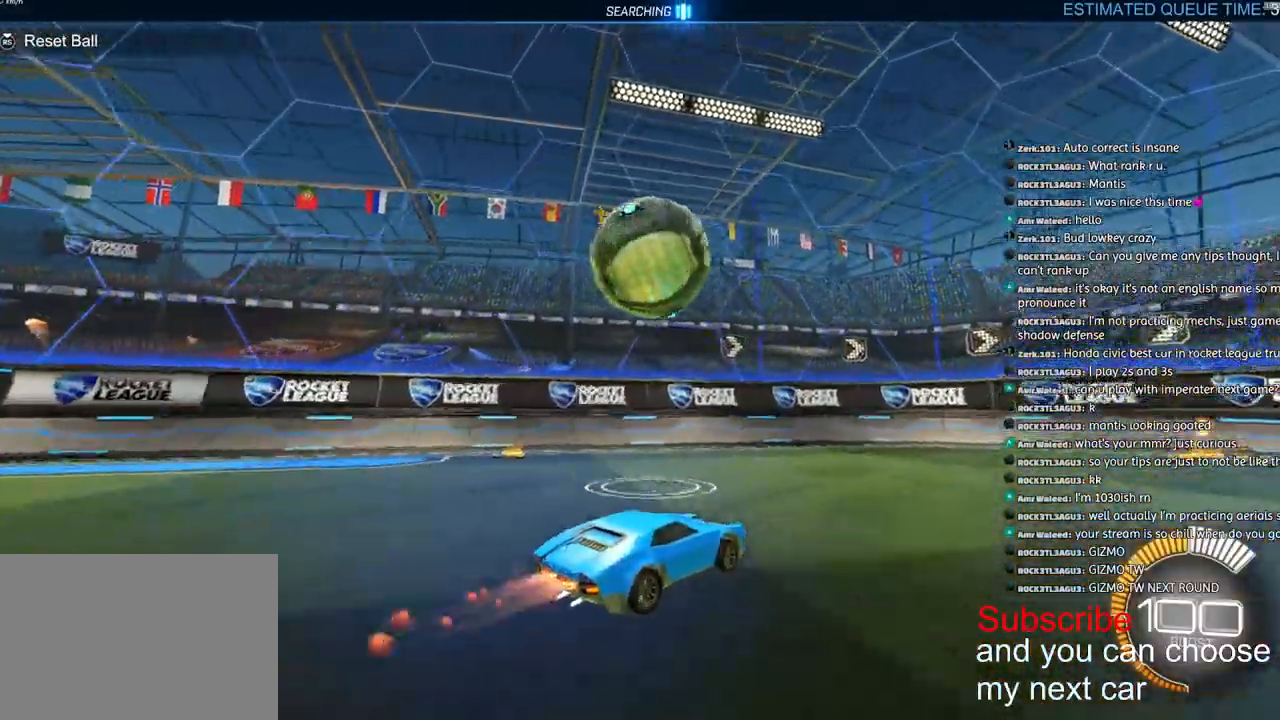
{"dt_ms": 1000, "buttons": ["R1", "R2"], "left_stick": "right", "right_stick": "center"}
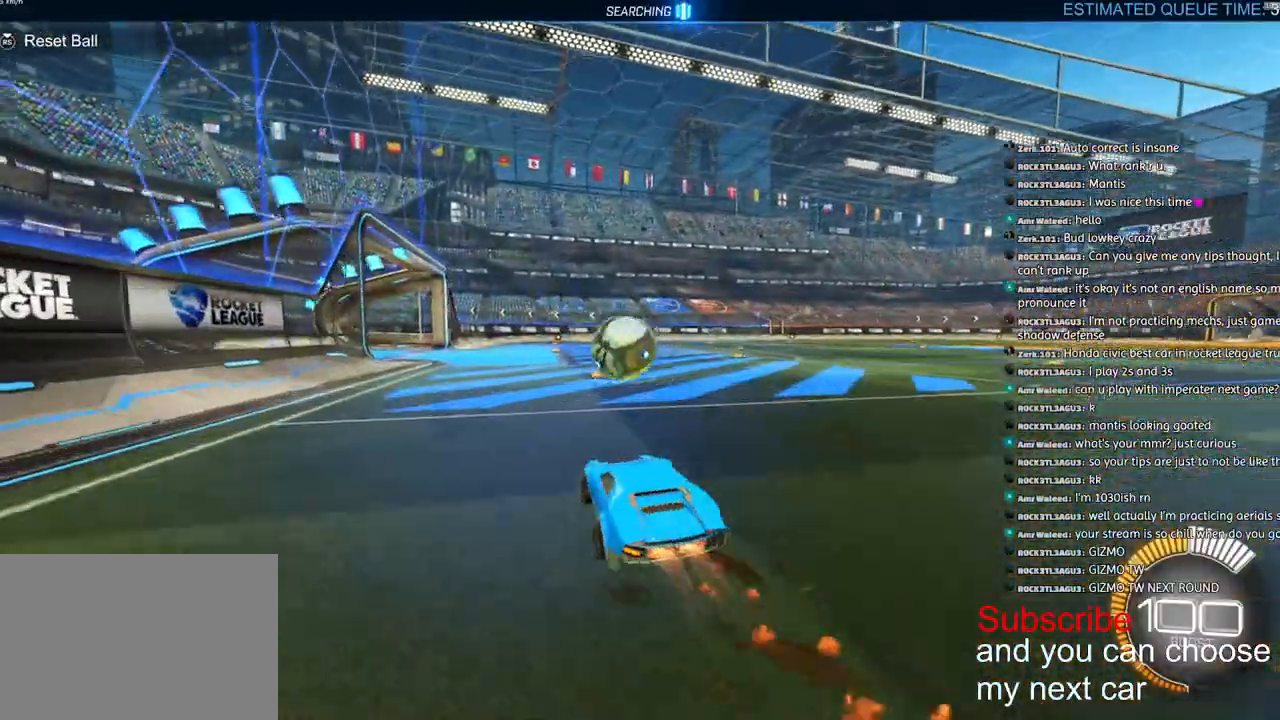
{"dt_ms": 500, "buttons": ["R1", "R2"], "left_stick": "center", "right_stick": "center", "events": [[17, "TRIANGLE", "down"], [117, "left_stick", "center"], [133, "TRIANGLE", "up"], [317, "DPAD_RIGHT", "down"], [367, "DPAD_RIGHT", "up"]]}
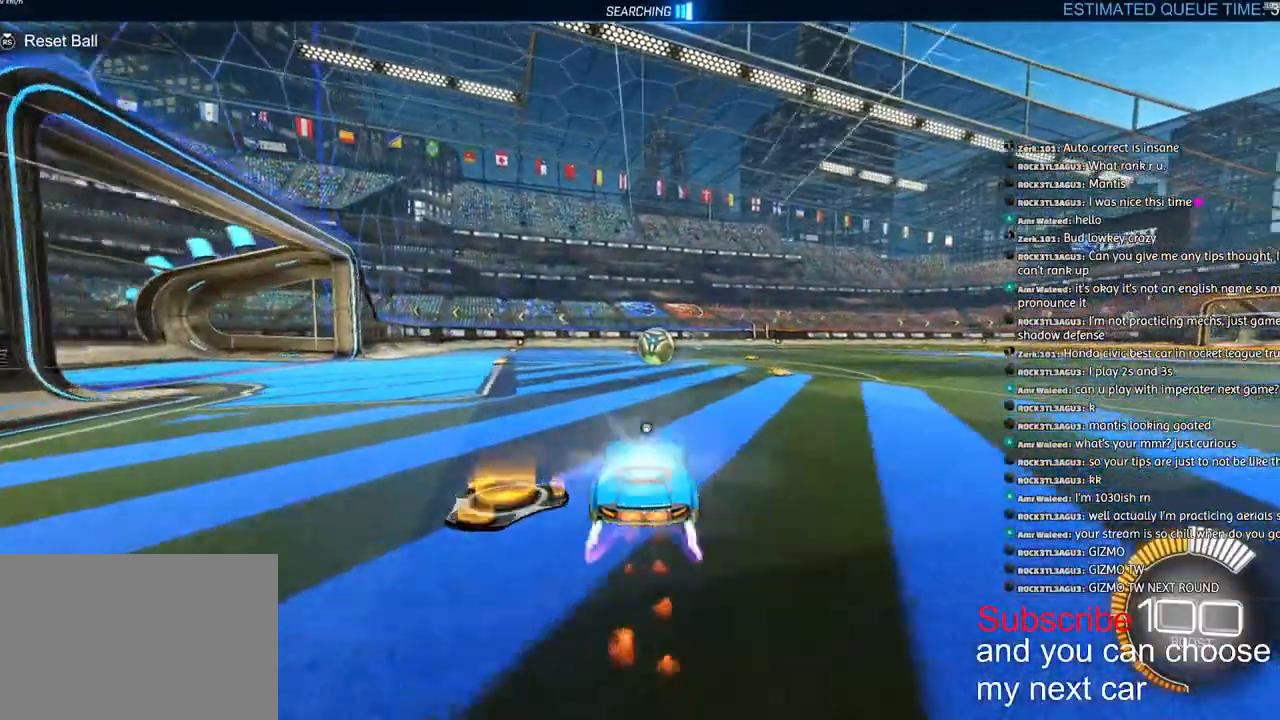
{"dt_ms": 500, "buttons": ["R1", "R2"], "left_stick": "center", "right_stick": "center", "events": [[183, "right_stick", "left"], [283, "right_stick", "center"], [367, "TRIANGLE", "down"], [500, "TRIANGLE", "up"]]}
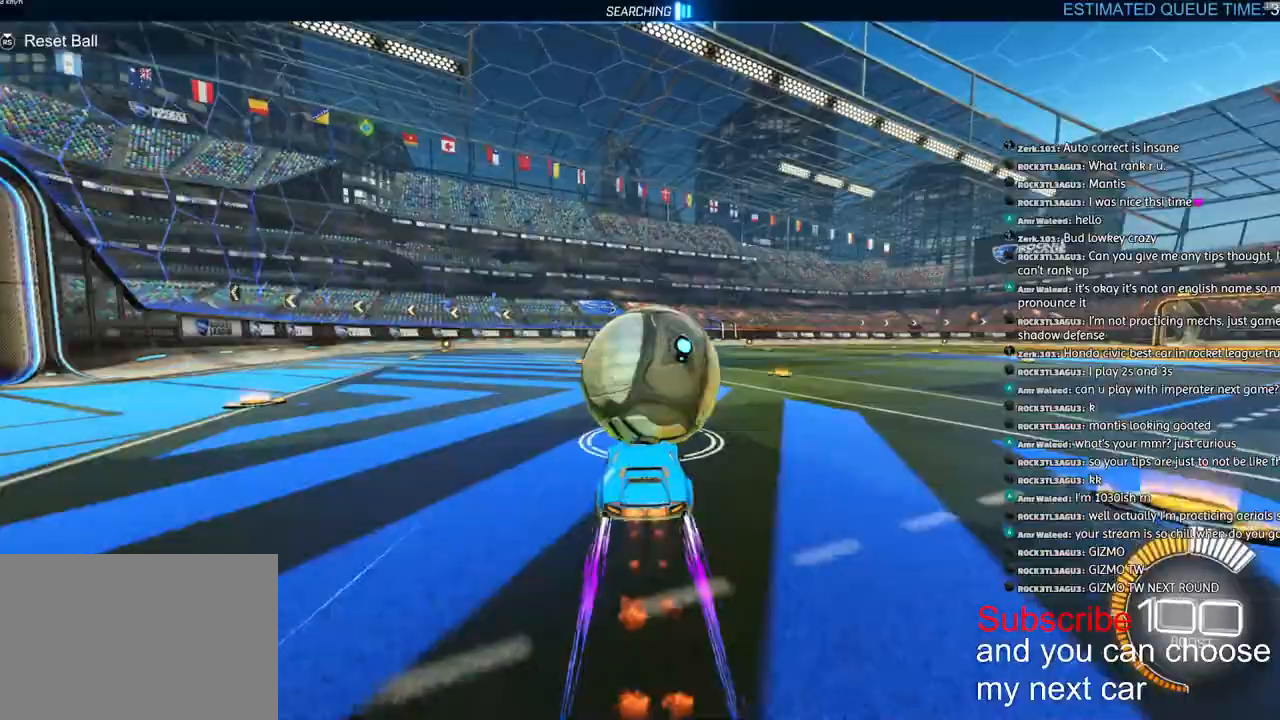
{"dt_ms": 500, "buttons": ["CROSS", "L2", "R1", "R2"], "left_stick": "down-right", "right_stick": "center", "events": [[83, "R1", "up"], [117, "left_stick", "down-right"], [133, "CROSS", "down"], [300, "CROSS", "up"], [350, "CROSS", "down"], [450, "L2", "down"], [500, "R1", "down"]]}
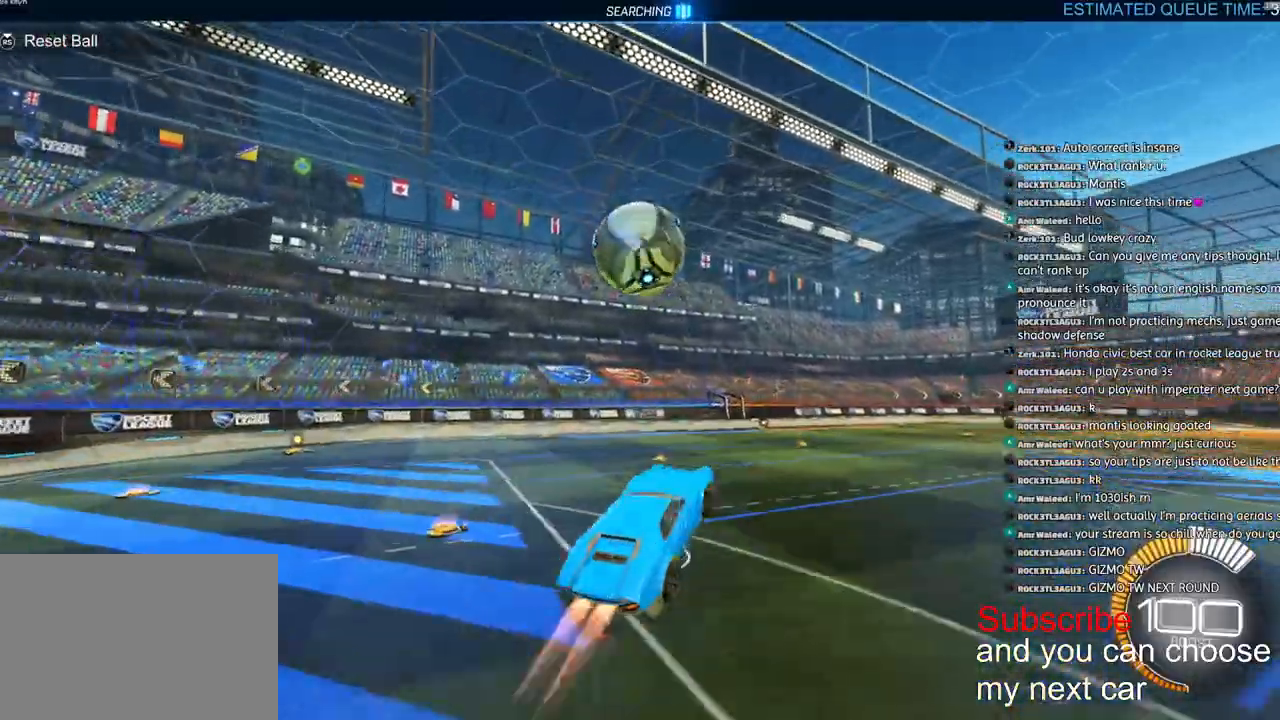
{"dt_ms": 500, "buttons": ["L2"], "left_stick": "left", "right_stick": "center", "events": [[217, "left_stick", "up"], [333, "left_stick", "up-left"], [383, "CROSS", "up"], [417, "R1", "up"], [433, "left_stick", "left"], [467, "R2", "up"]]}
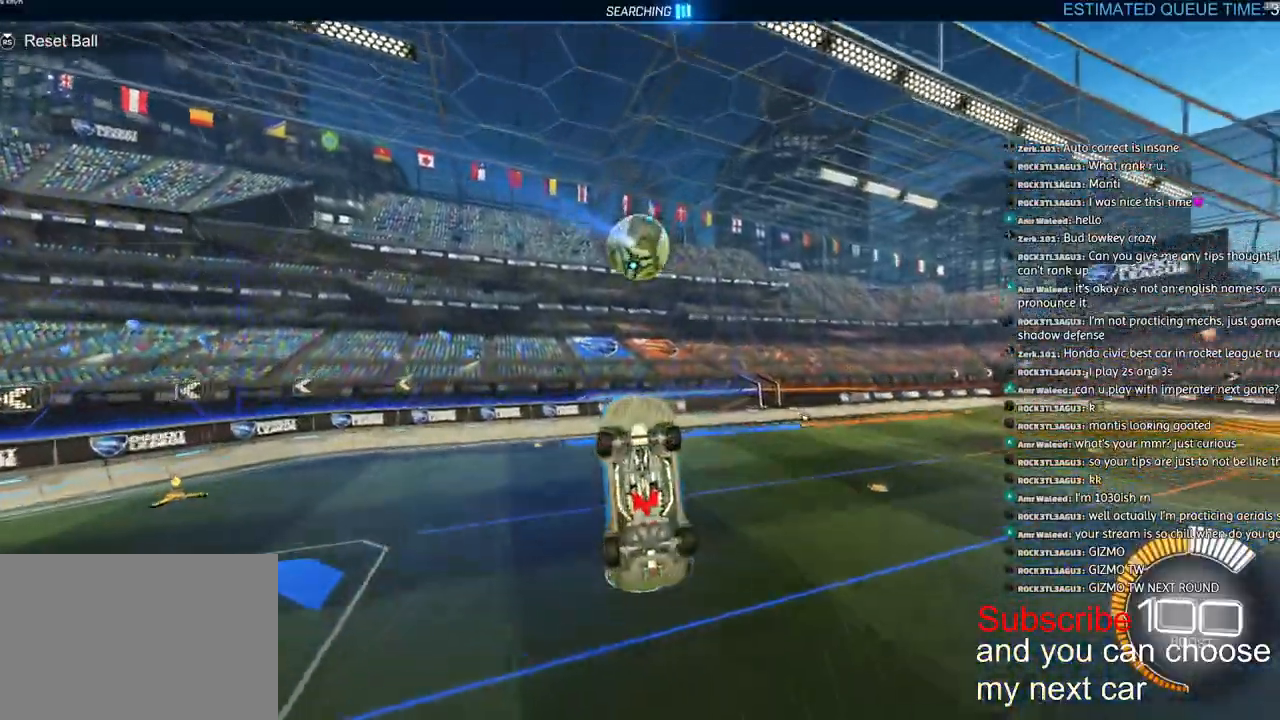
{"dt_ms": 500, "buttons": [], "left_stick": "left", "right_stick": "center", "events": [[183, "L2", "up"], [233, "R1", "down"], [317, "R2", "down"], [433, "R2", "up"], [450, "R1", "up"]]}